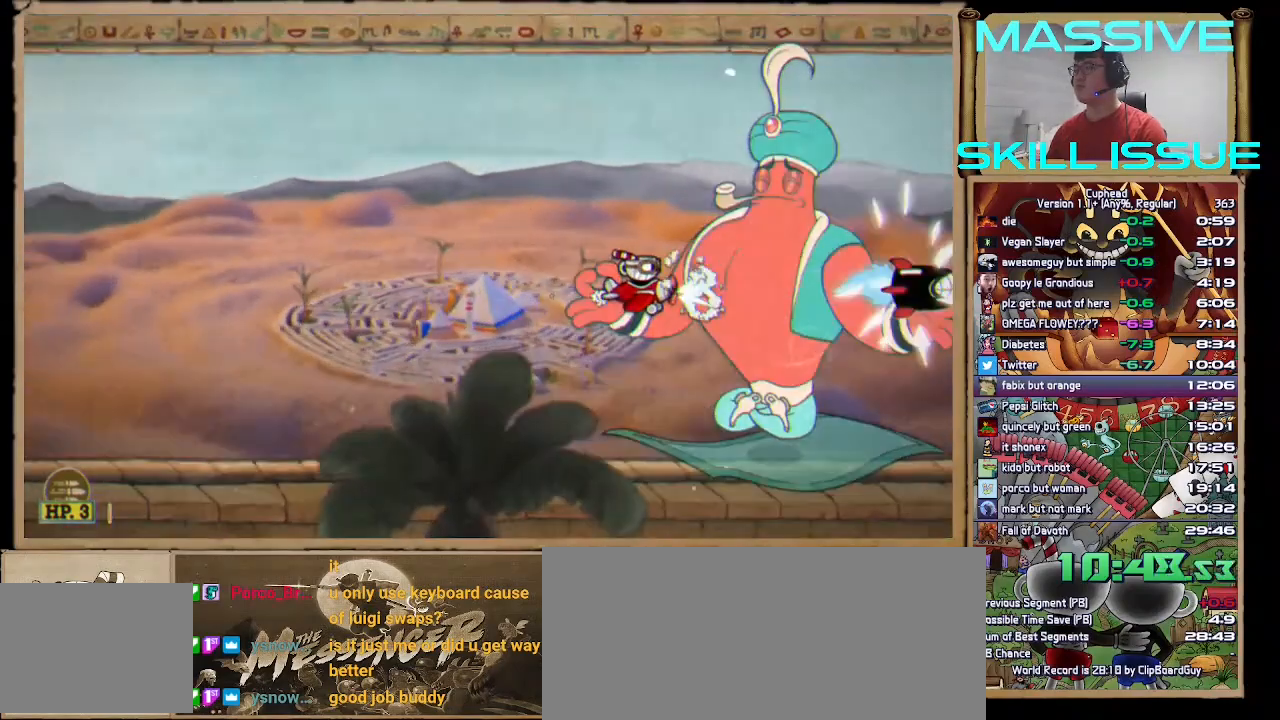
Gameplay with keyboard; each line is a JSON object with the keys held at the frame after it. "events" lists presses ("down") and releases ("up") of ".", "/", "1", "2", "3", "a", "alt_l", "alt_r", "b", "backspace", "c", "caps_lock", "comma", "ctrl_l", "ctrl_r", "d", "down", "escape", "f", "f1", "f10", "f11", "f12", "f2", "f3", "f4", "f5", "f6", "f7", "f8", "f9", "g", "h", "j", "k", "l", "left", "m", "n", "q", "quote", "return", "right", "s", "semicolon", "shift_l", "shift_r", "space", "super", "tab", "tilde", "up", "v", "w", "x" and "z" between this image and that frame as [ms after this image, input, new state], when the widget could be followed in between. No other keys are recorded. Mouse input is not recorded.
{"keys": ["space"], "events": []}
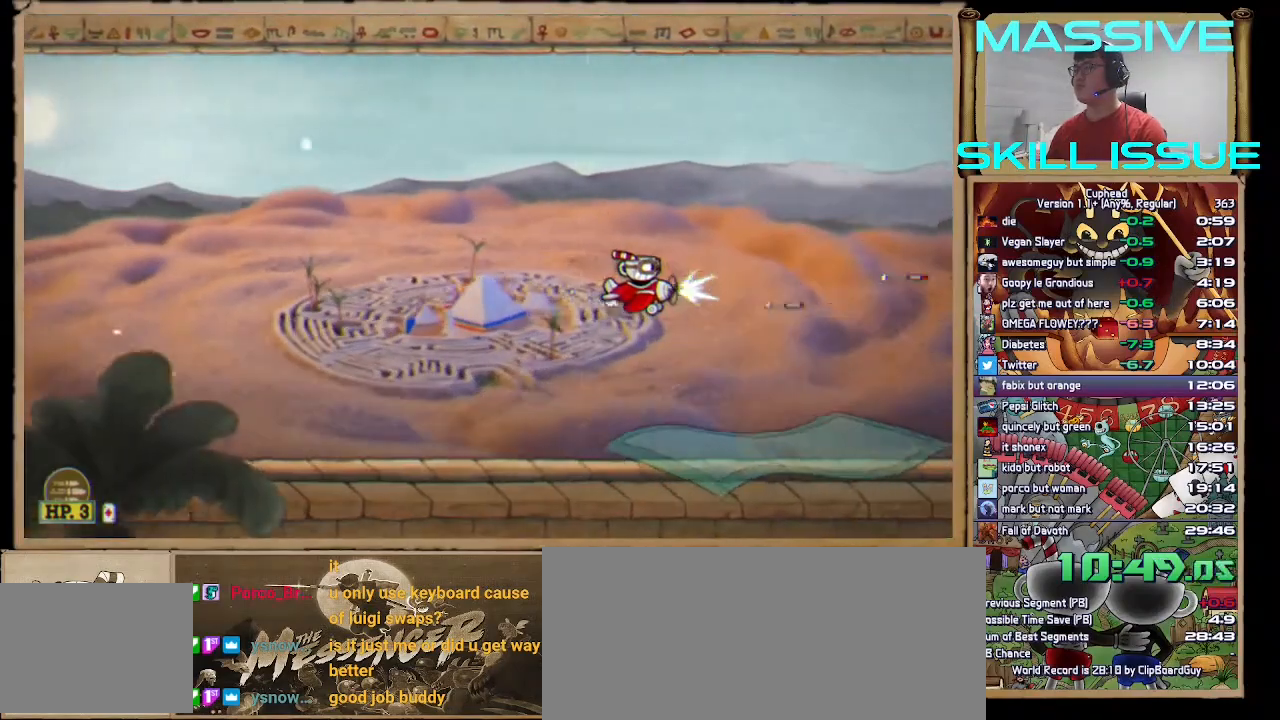
{"keys": ["left"], "events": [[33, "left", "down"], [100, "space", "up"], [167, "s", "down"], [233, "s", "up"]]}
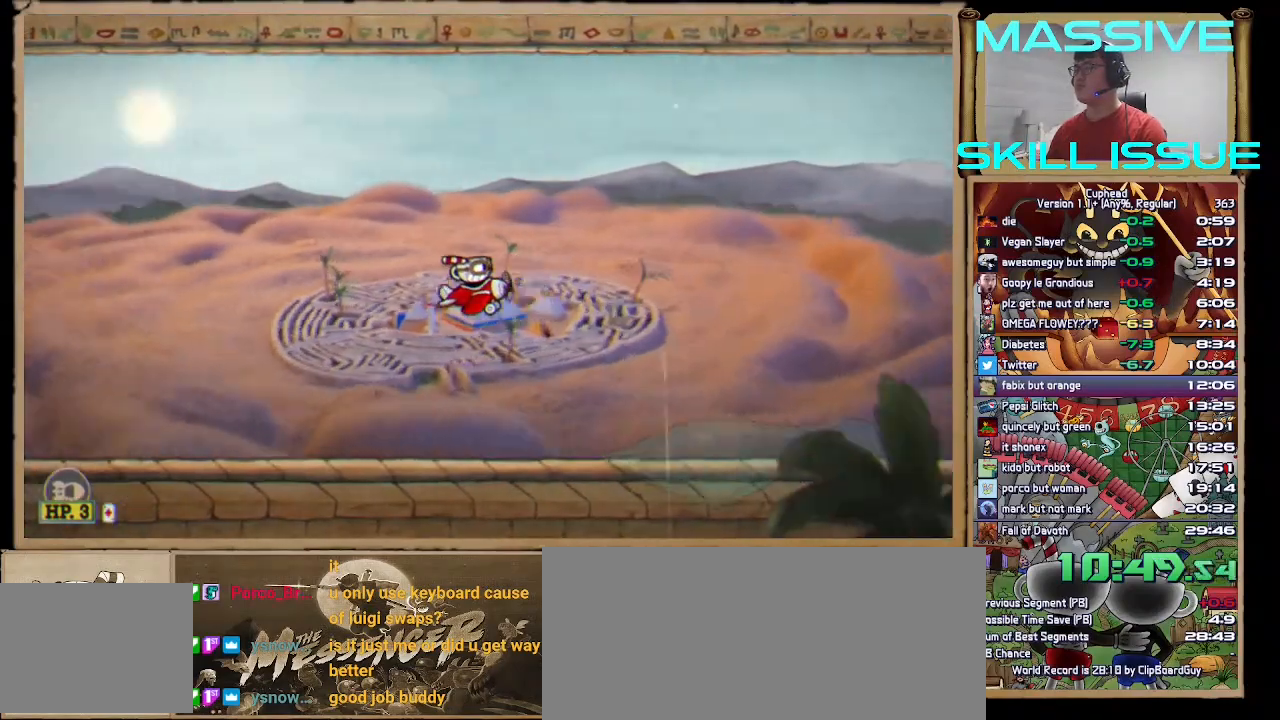
{"keys": [], "events": [[367, "s", "down"], [500, "left", "up"], [500, "s", "up"]]}
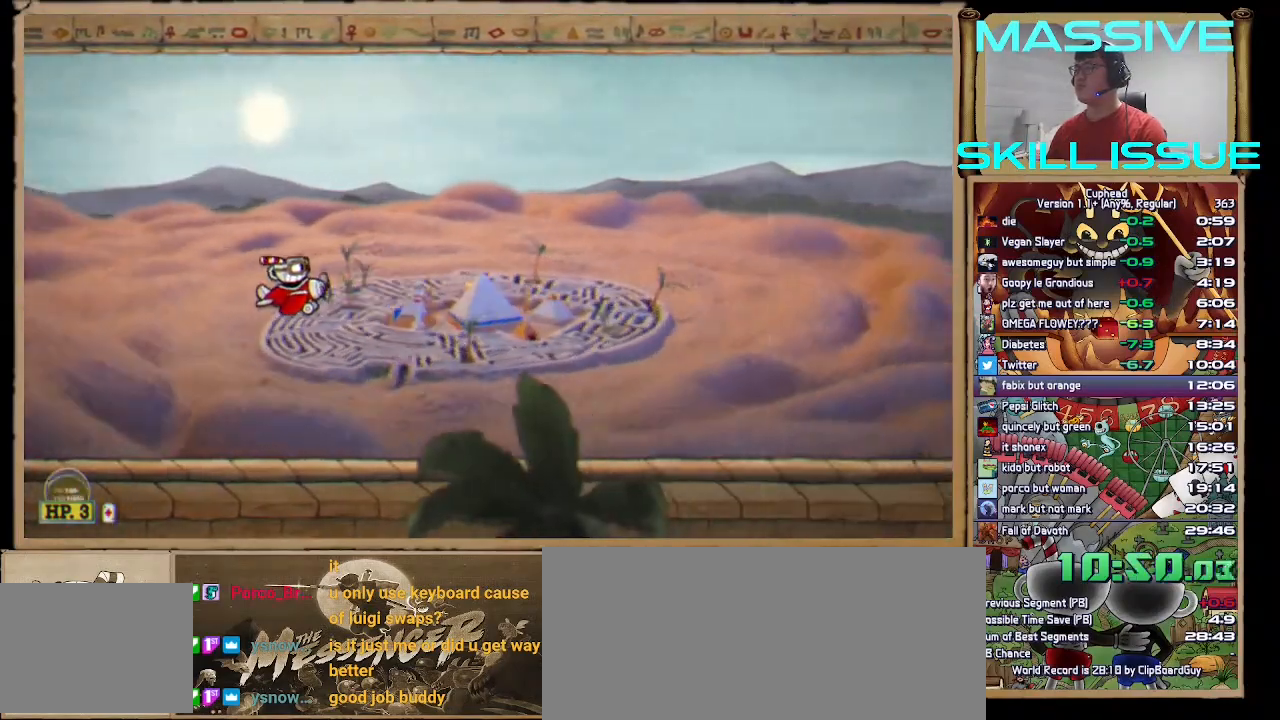
{"keys": ["right", "shift_l"], "events": [[100, "right", "down"], [200, "shift_l", "down"]]}
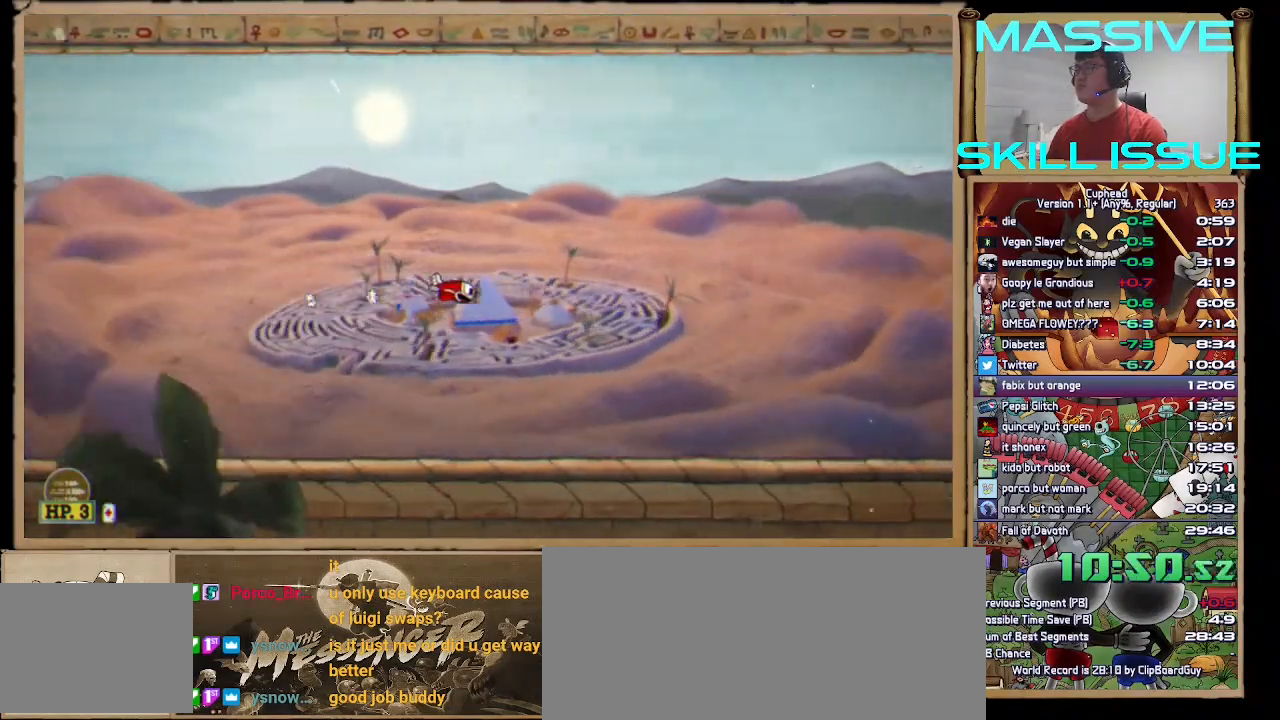
{"keys": ["up"], "events": [[367, "shift_l", "up"], [400, "right", "up"], [500, "up", "down"]]}
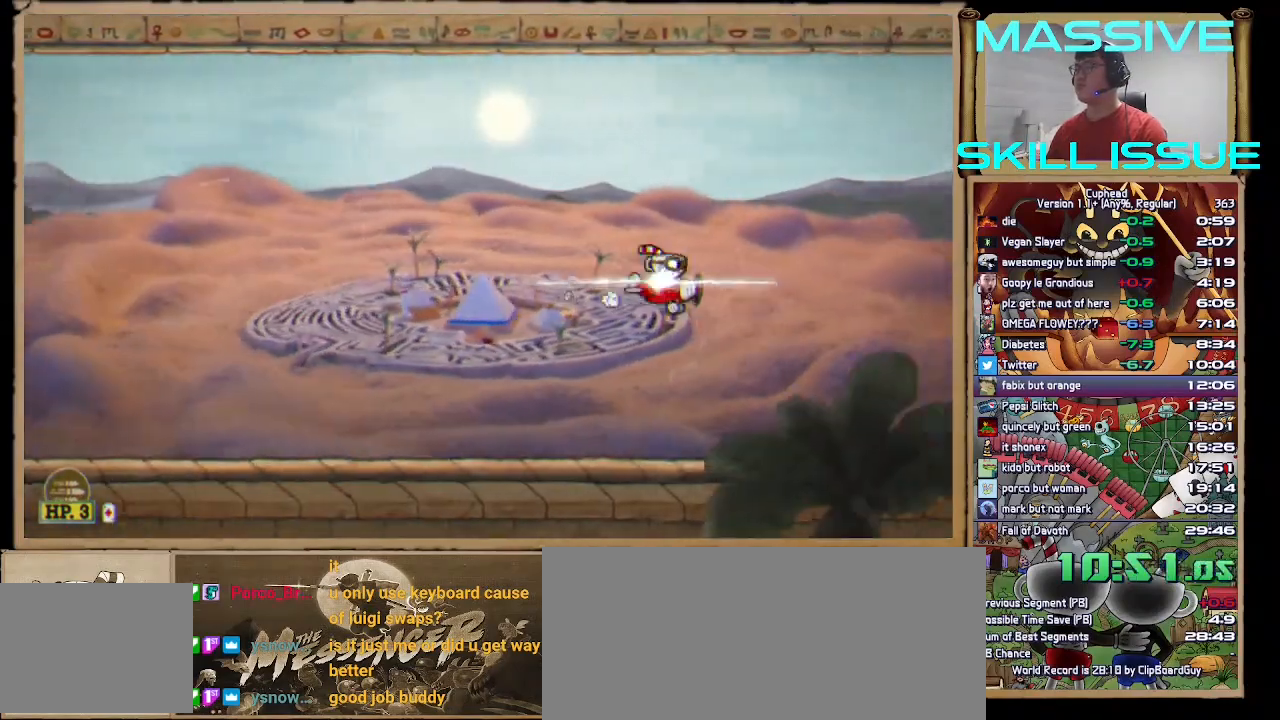
{"keys": [], "events": [[100, "up", "up"], [233, "up", "down"], [267, "up", "up"], [433, "up", "down"], [467, "up", "up"]]}
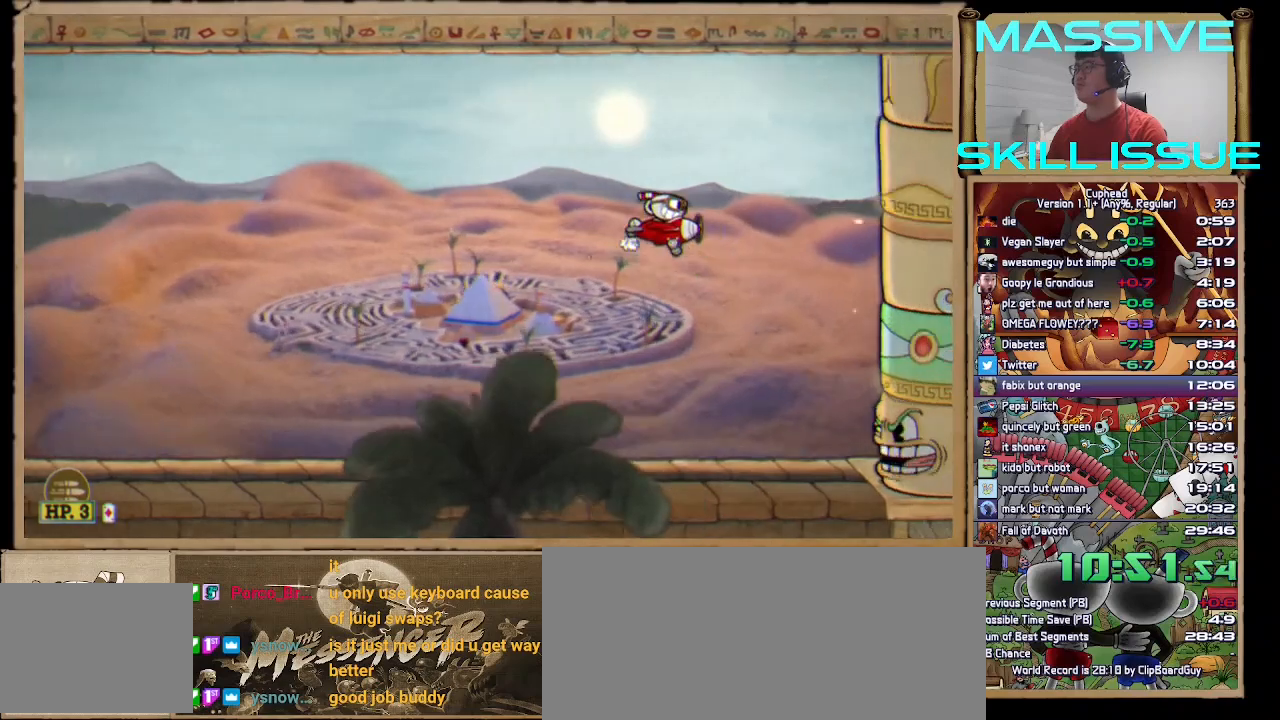
{"keys": ["down"], "events": [[100, "down", "down"]]}
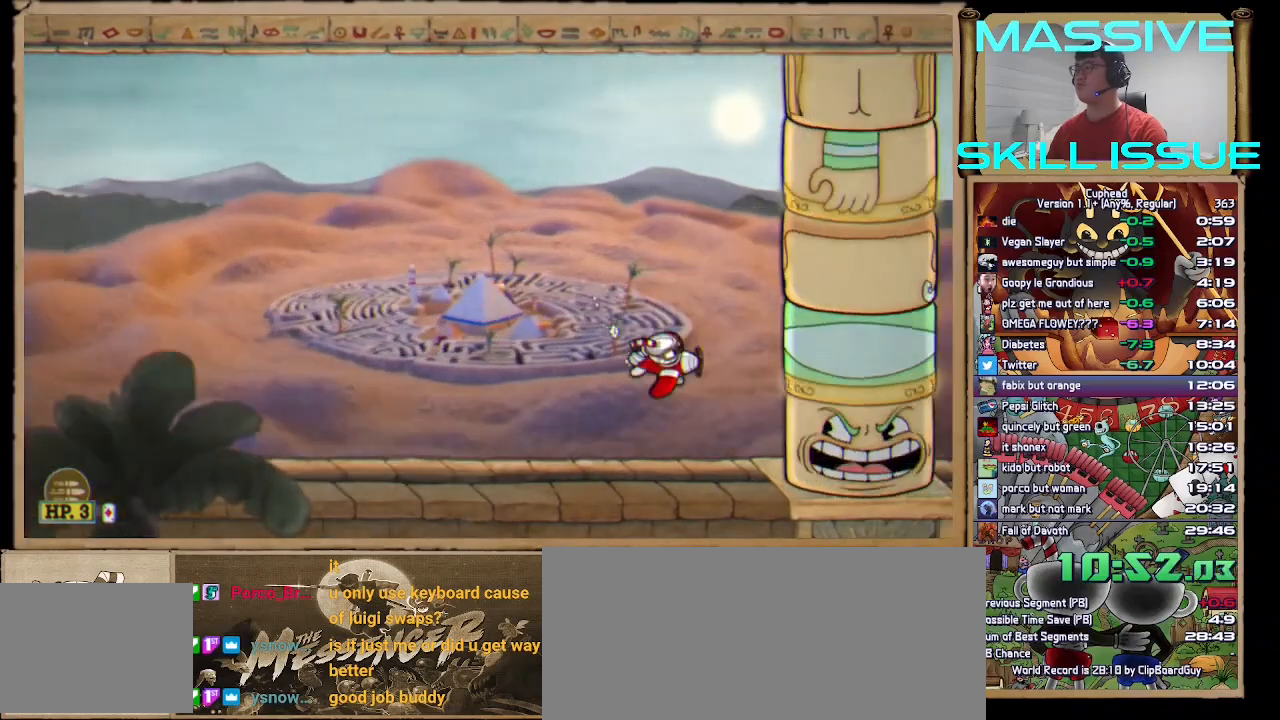
{"keys": ["space"], "events": [[167, "left", "down"], [267, "down", "up"], [333, "left", "up"], [333, "space", "down"], [367, "left", "down"], [467, "left", "up"]]}
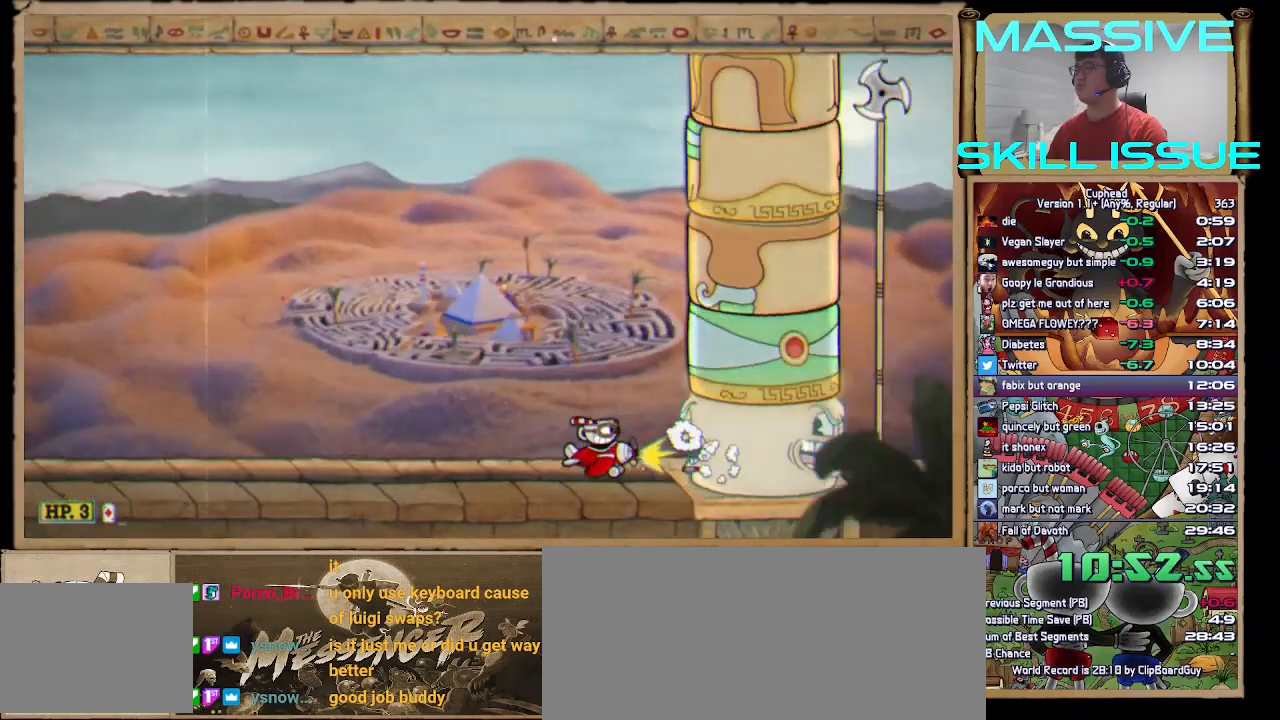
{"keys": ["left"], "events": [[67, "left", "down"], [100, "left", "up"], [233, "left", "down"], [300, "s", "down"], [333, "left", "up"], [333, "space", "up"], [367, "s", "up"], [433, "left", "down"]]}
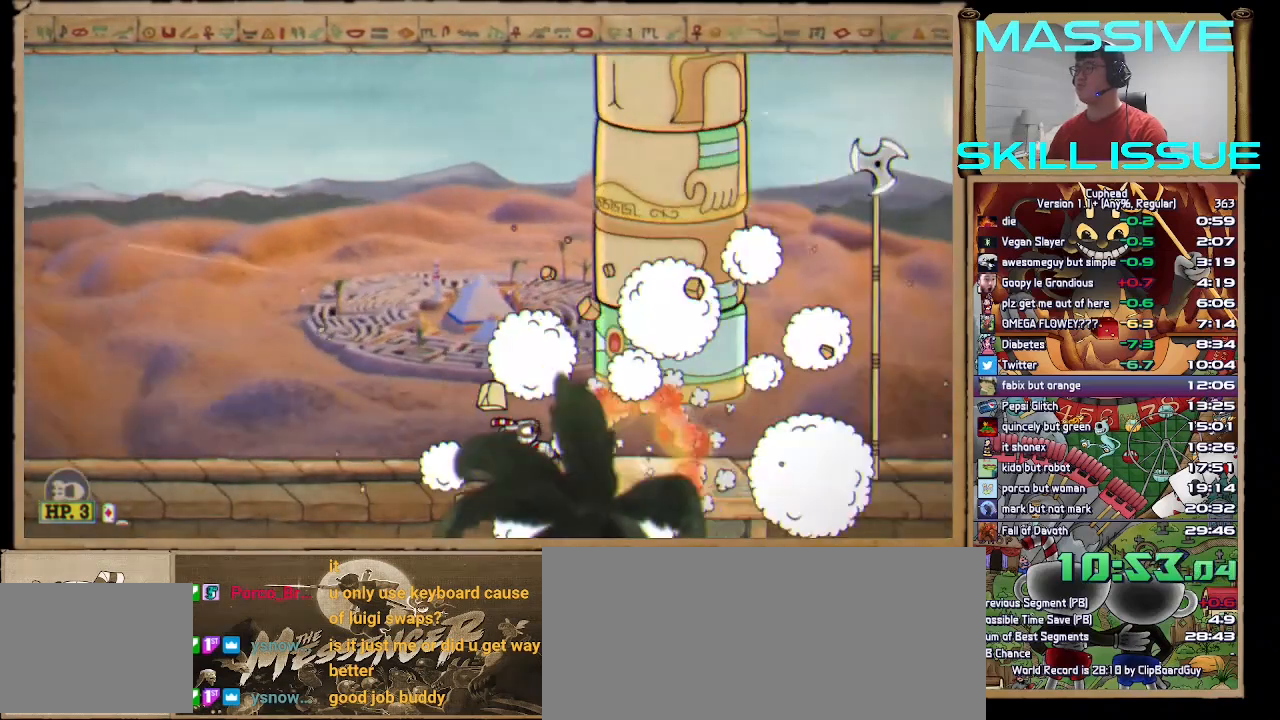
{"keys": ["right"], "events": [[33, "left", "up"], [433, "right", "down"]]}
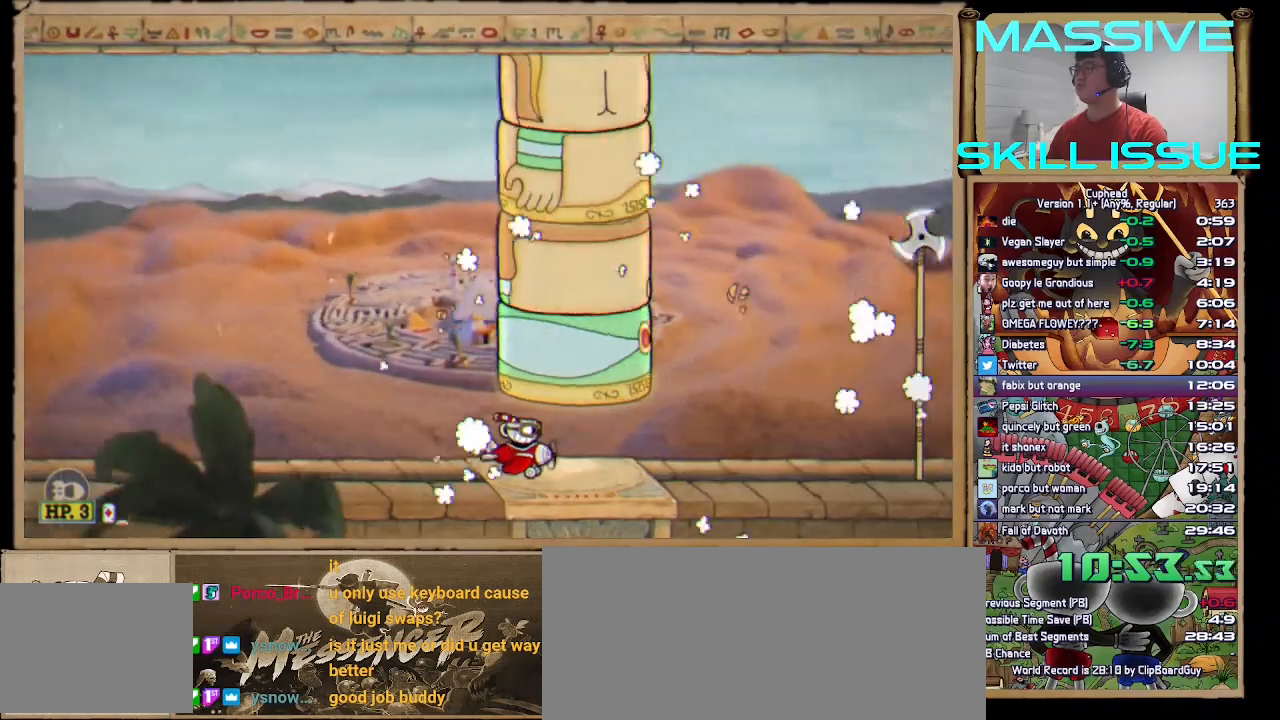
{"keys": ["up"], "events": [[267, "right", "up"], [267, "s", "down"], [367, "s", "up"], [367, "up", "down"]]}
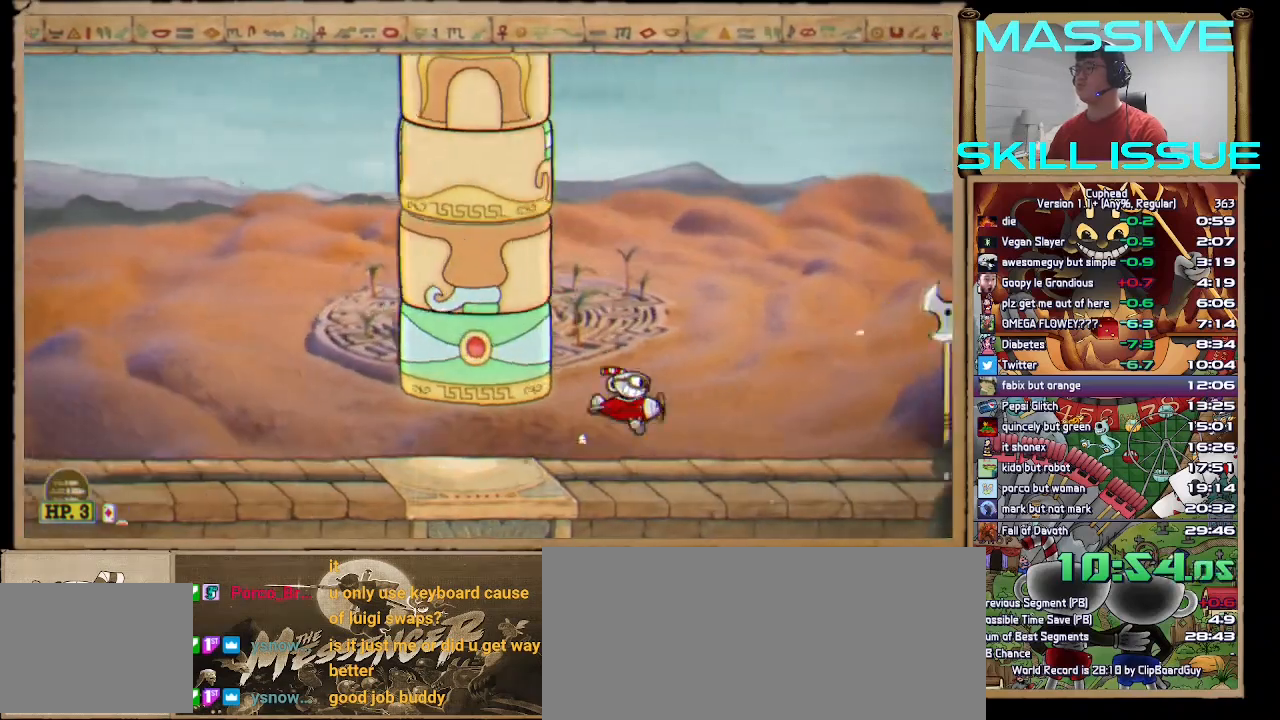
{"keys": ["shift_l"], "events": [[33, "shift_l", "down"], [300, "up", "up"], [433, "up", "down"], [467, "up", "up"]]}
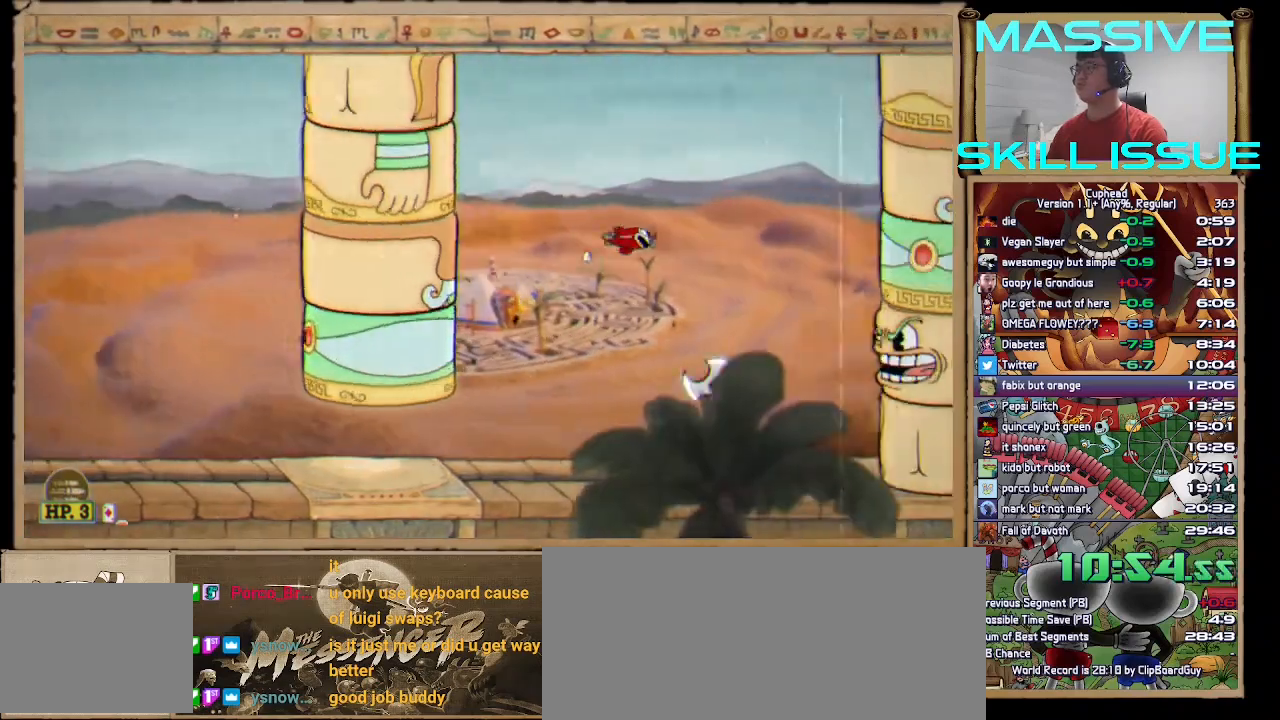
{"keys": ["space"], "events": [[167, "down", "down"], [333, "down", "up"], [333, "shift_l", "up"], [433, "left", "down"], [433, "space", "down"], [500, "left", "up"]]}
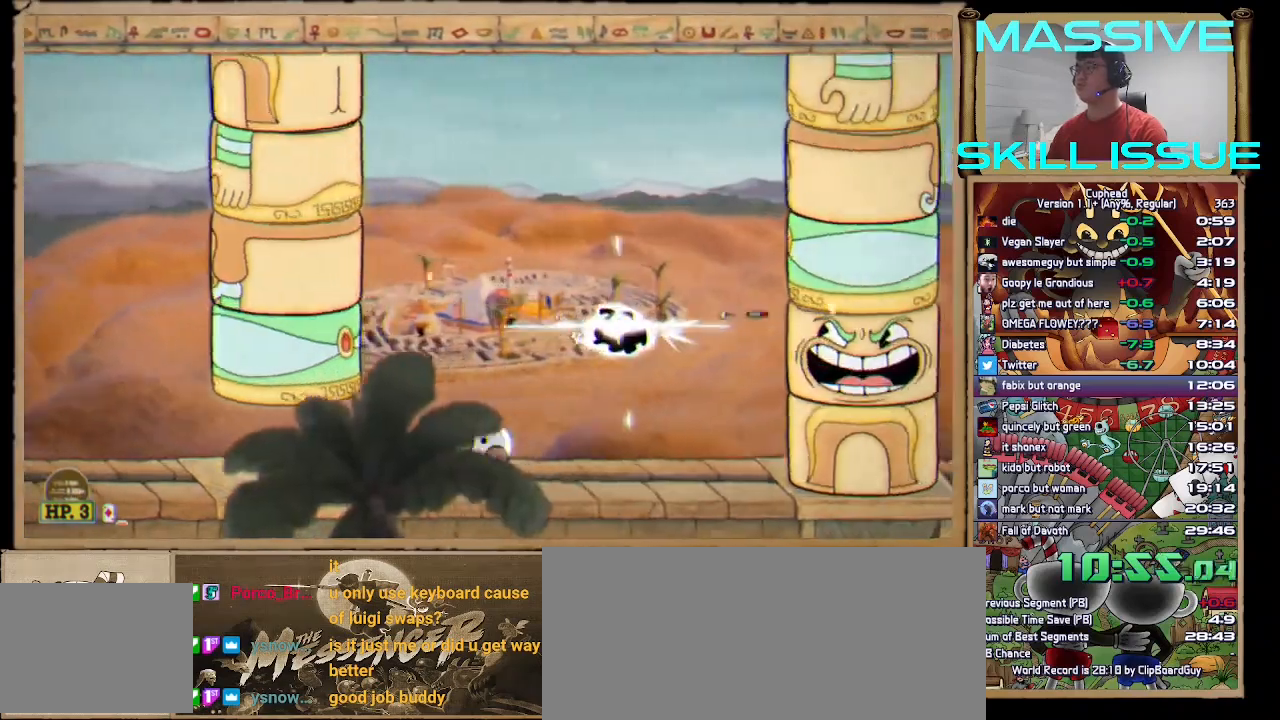
{"keys": [], "events": [[400, "left", "down"], [400, "s", "down"], [500, "left", "up"], [500, "s", "up"], [500, "space", "up"]]}
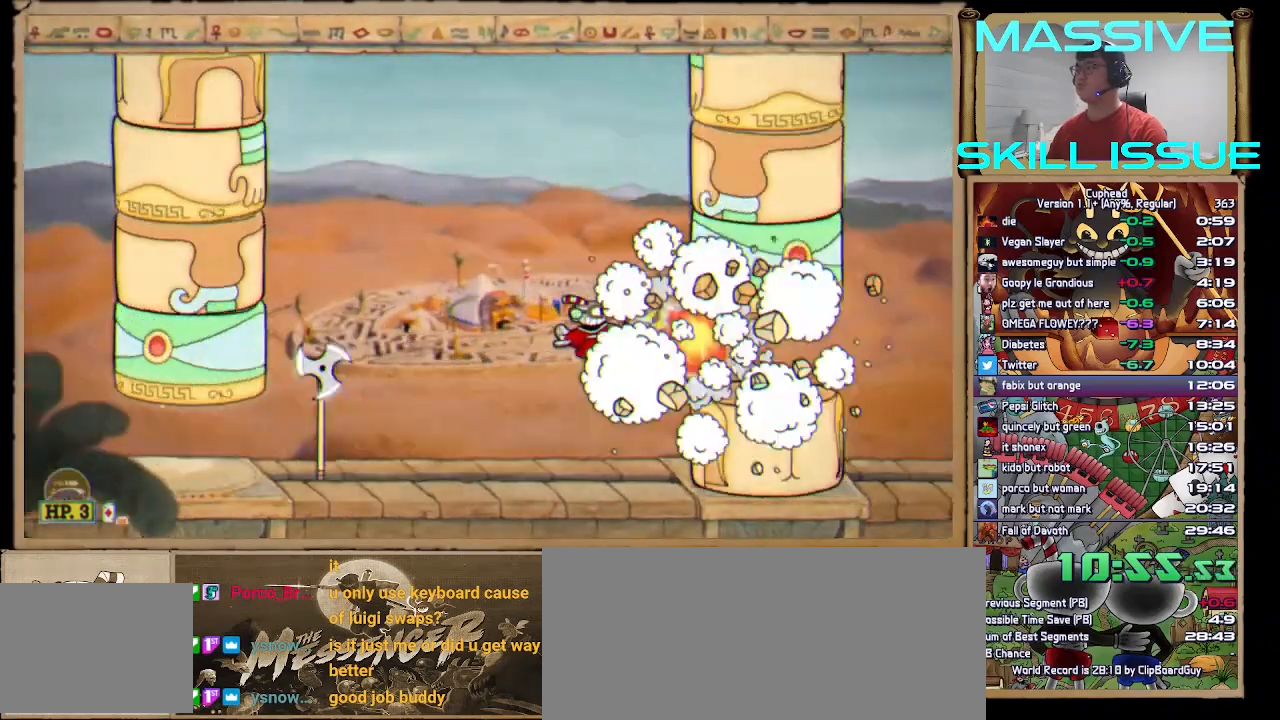
{"keys": ["down"], "events": [[100, "left", "down"], [200, "left", "up"], [500, "down", "down"]]}
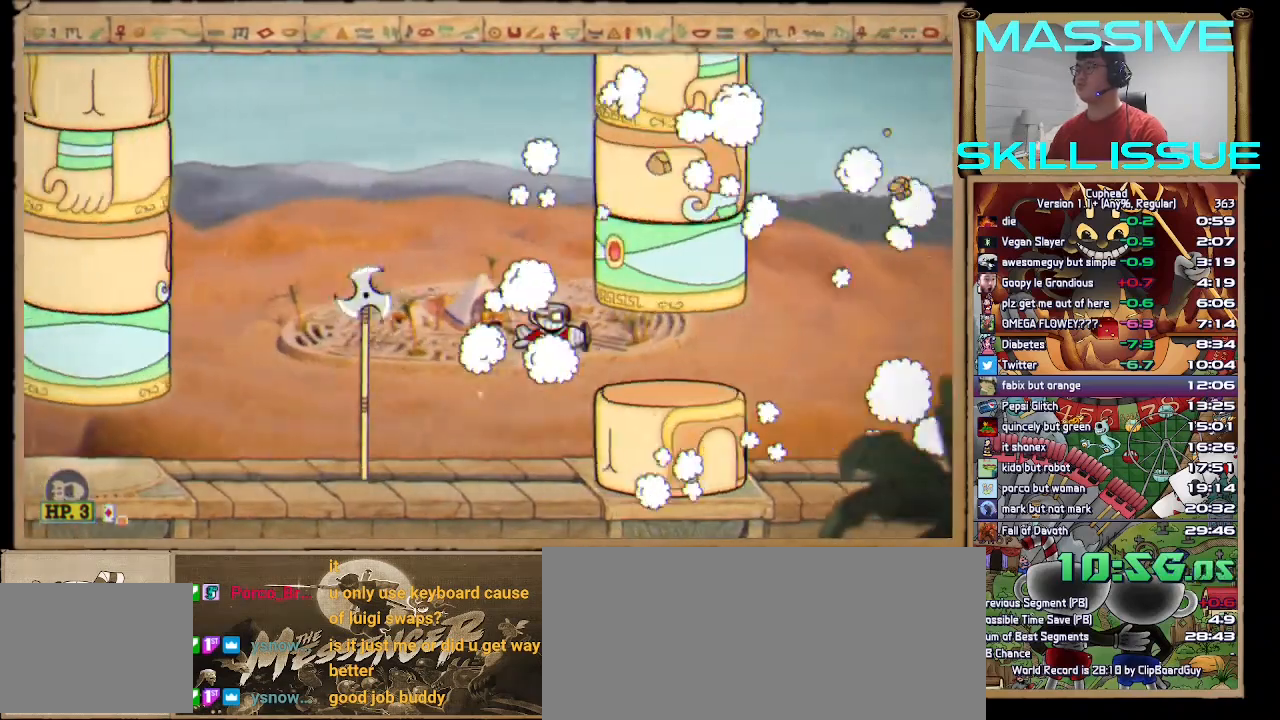
{"keys": [], "events": [[67, "down", "up"]]}
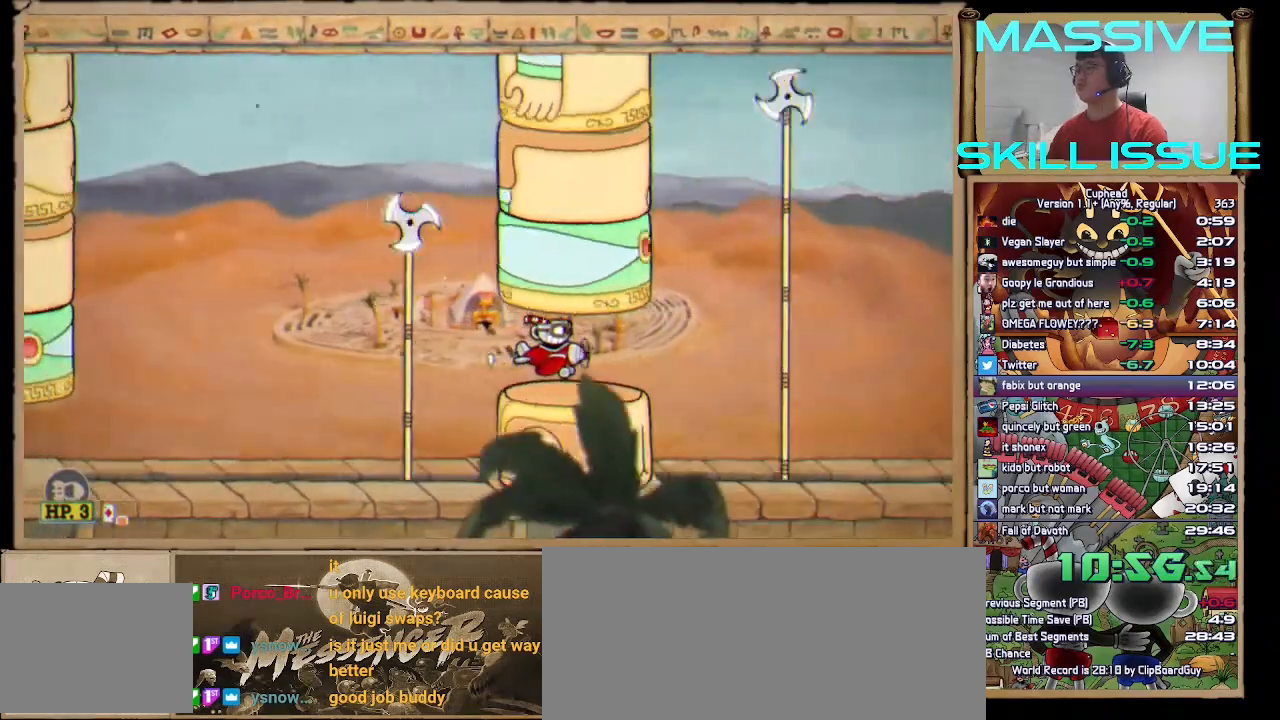
{"keys": ["left"], "events": [[33, "left", "down"], [133, "left", "up"], [267, "left", "down"], [300, "s", "down"], [367, "left", "up"], [467, "left", "down"], [467, "s", "up"]]}
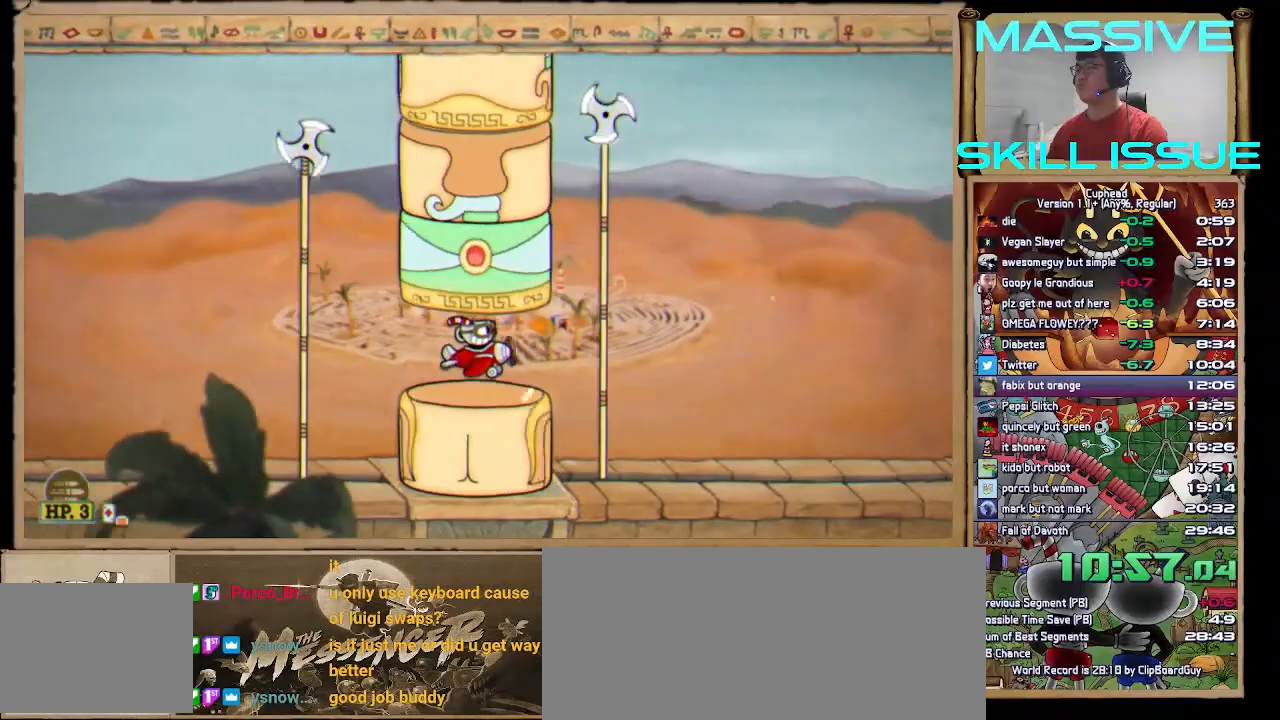
{"keys": [], "events": [[67, "left", "up"], [200, "right", "down"], [367, "right", "up"]]}
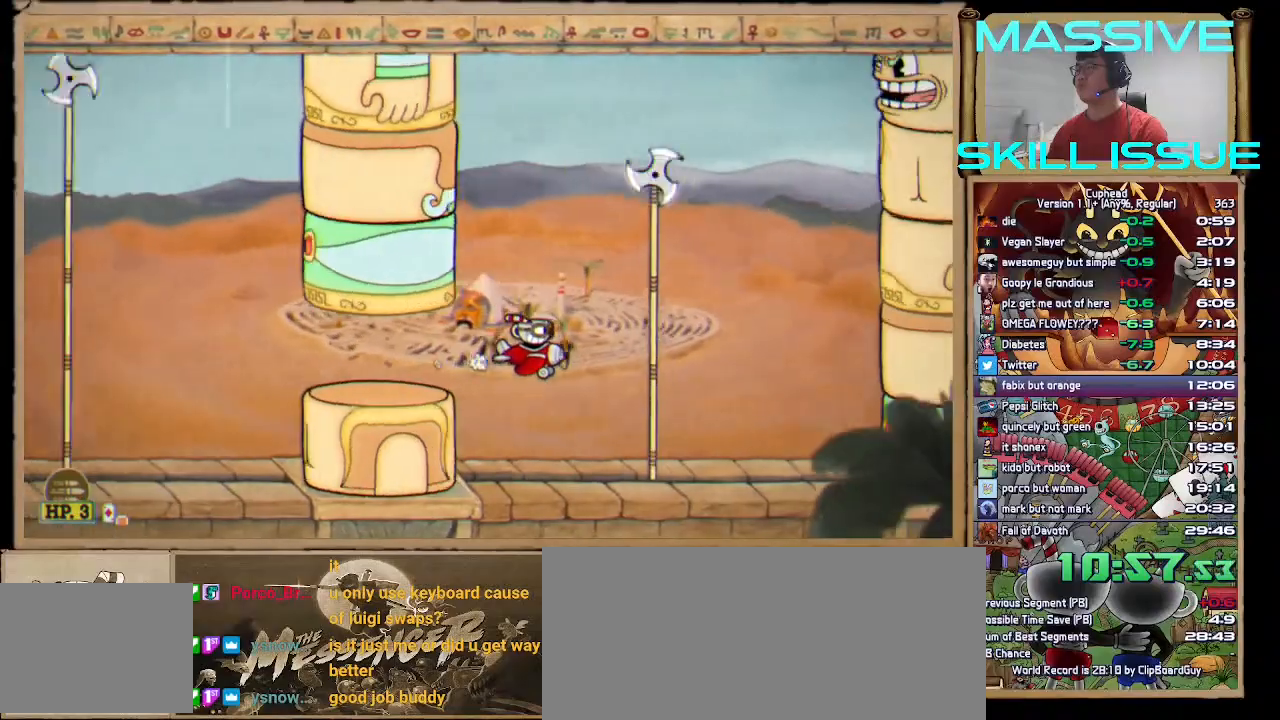
{"keys": ["shift_l", "up"], "events": [[100, "shift_l", "down"], [100, "up", "down"]]}
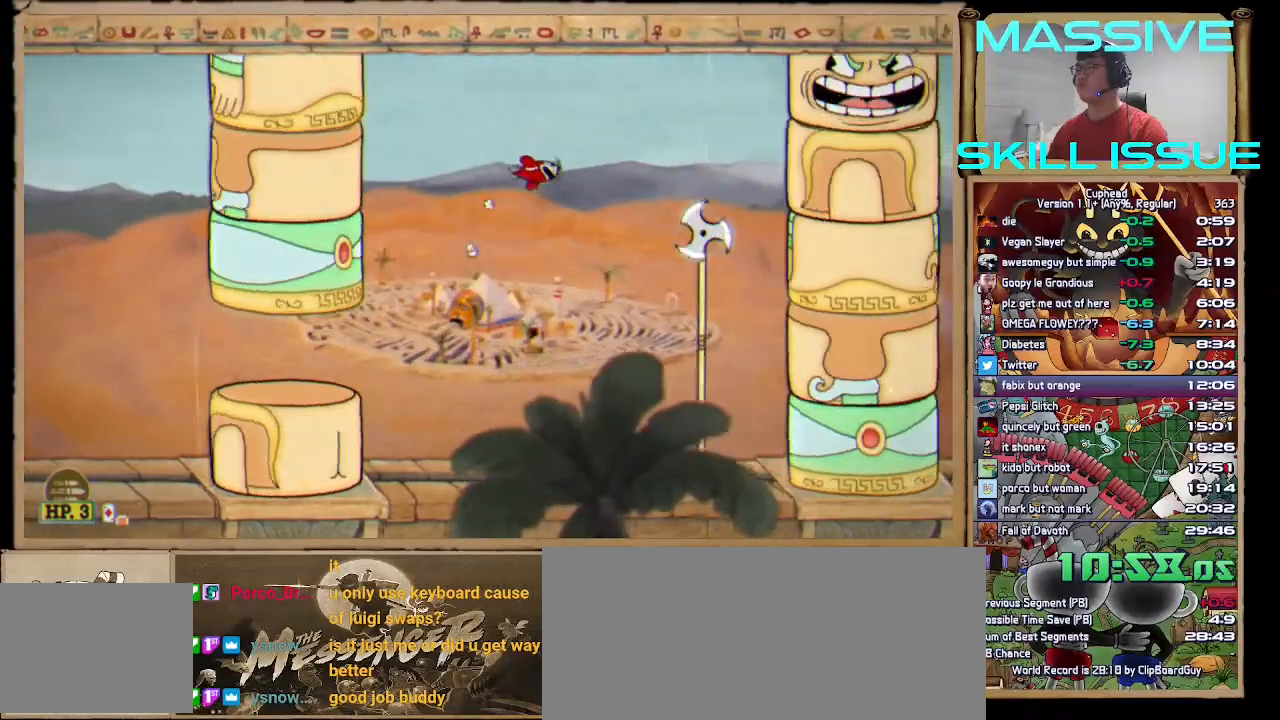
{"keys": ["space"], "events": [[233, "shift_l", "up"], [267, "left", "down"], [267, "space", "down"], [267, "up", "up"], [300, "left", "up"], [400, "left", "down"], [467, "left", "up"]]}
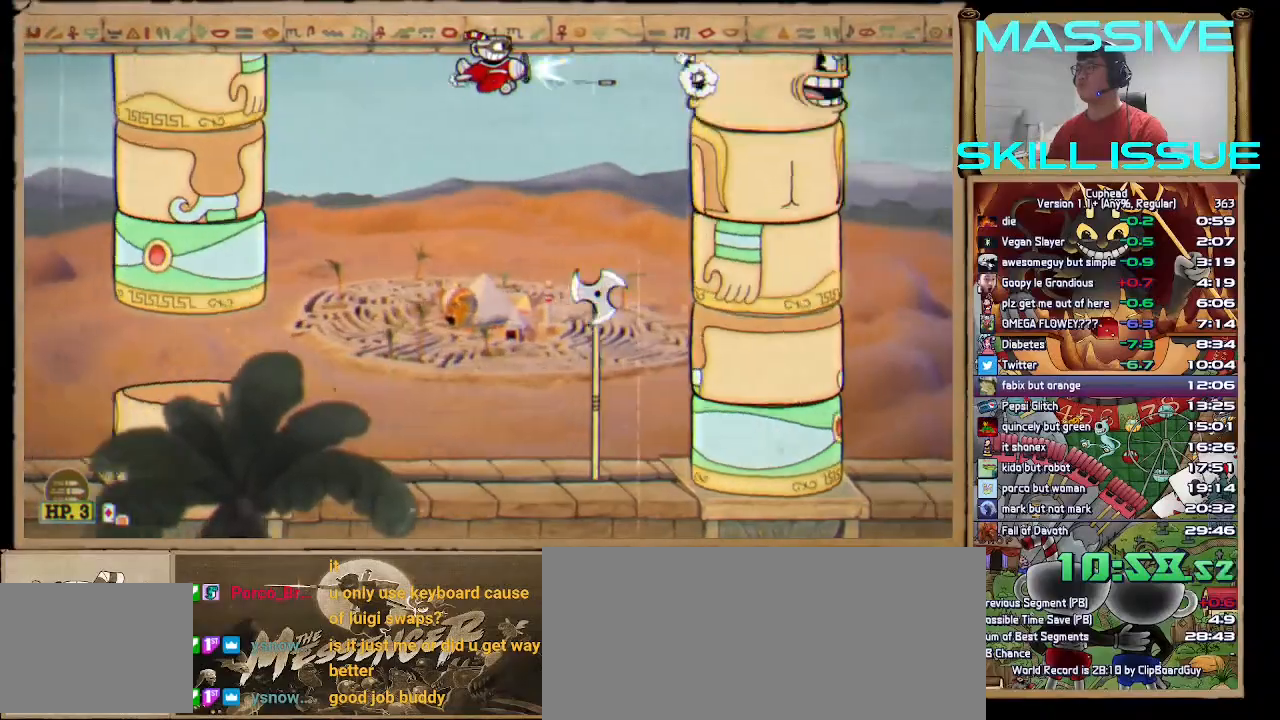
{"keys": [], "events": [[233, "right", "down"], [333, "s", "down"], [367, "right", "up"], [367, "s", "up"], [367, "space", "up"]]}
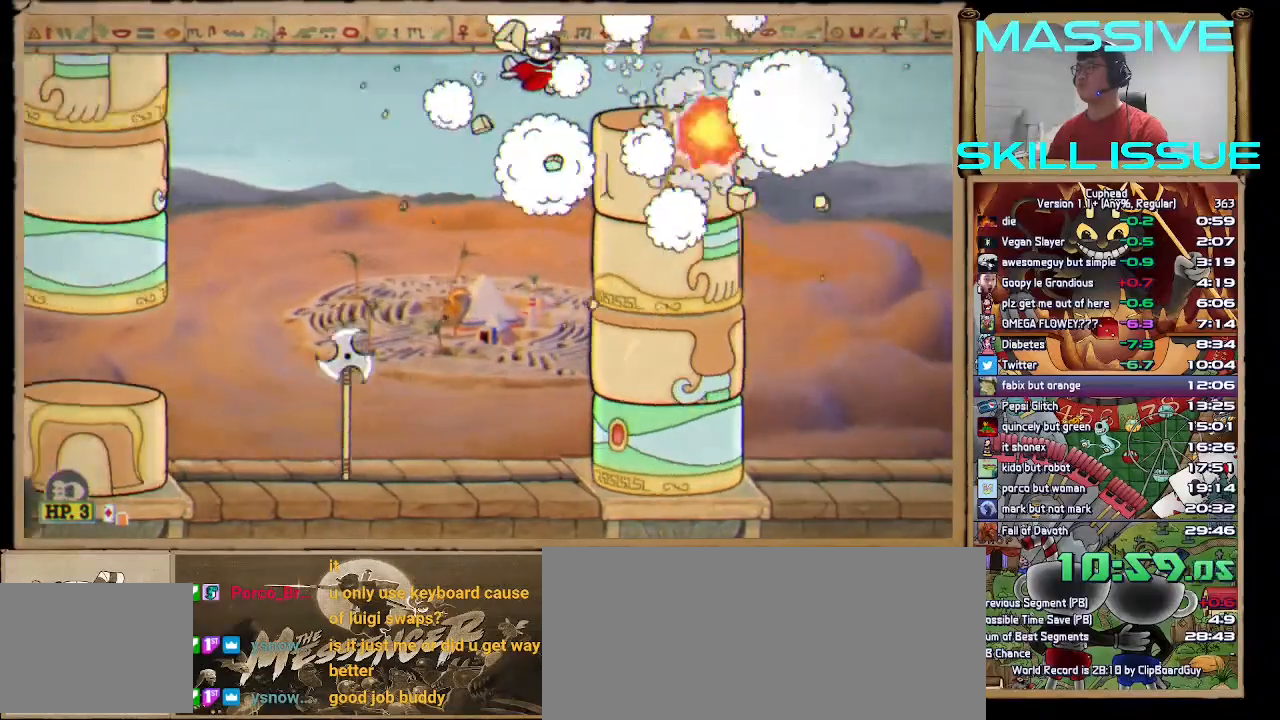
{"keys": ["left"], "events": [[433, "left", "down"]]}
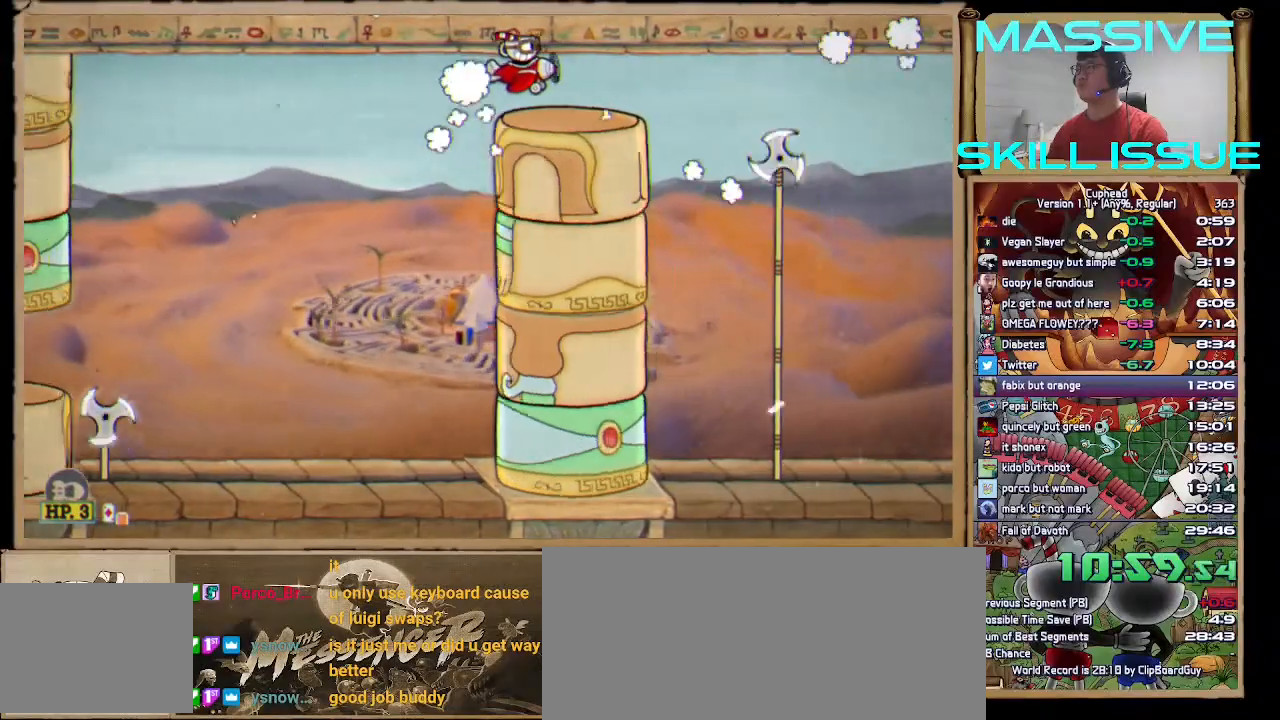
{"keys": ["right"], "events": [[33, "left", "up"], [133, "left", "down"], [233, "left", "up"], [333, "right", "down"]]}
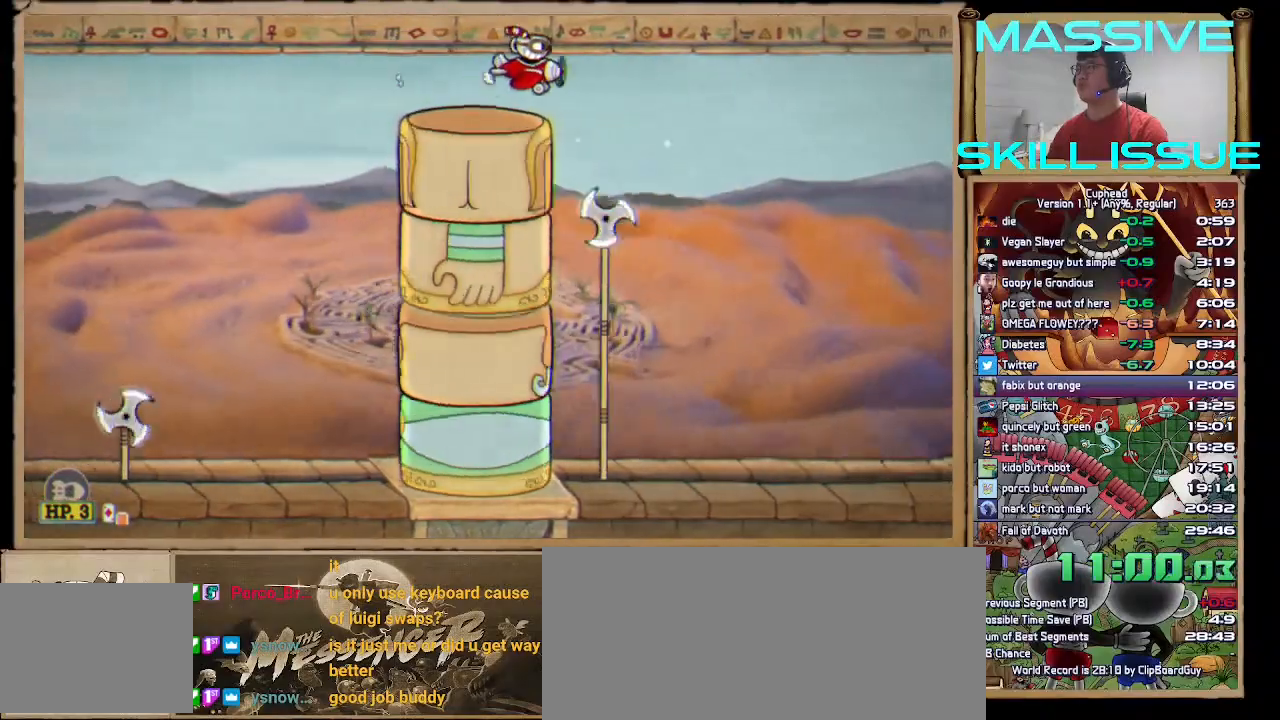
{"keys": [], "events": [[33, "s", "down"], [200, "down", "down"], [200, "s", "up"], [233, "right", "up"], [333, "down", "up"], [400, "down", "down"], [467, "down", "up"]]}
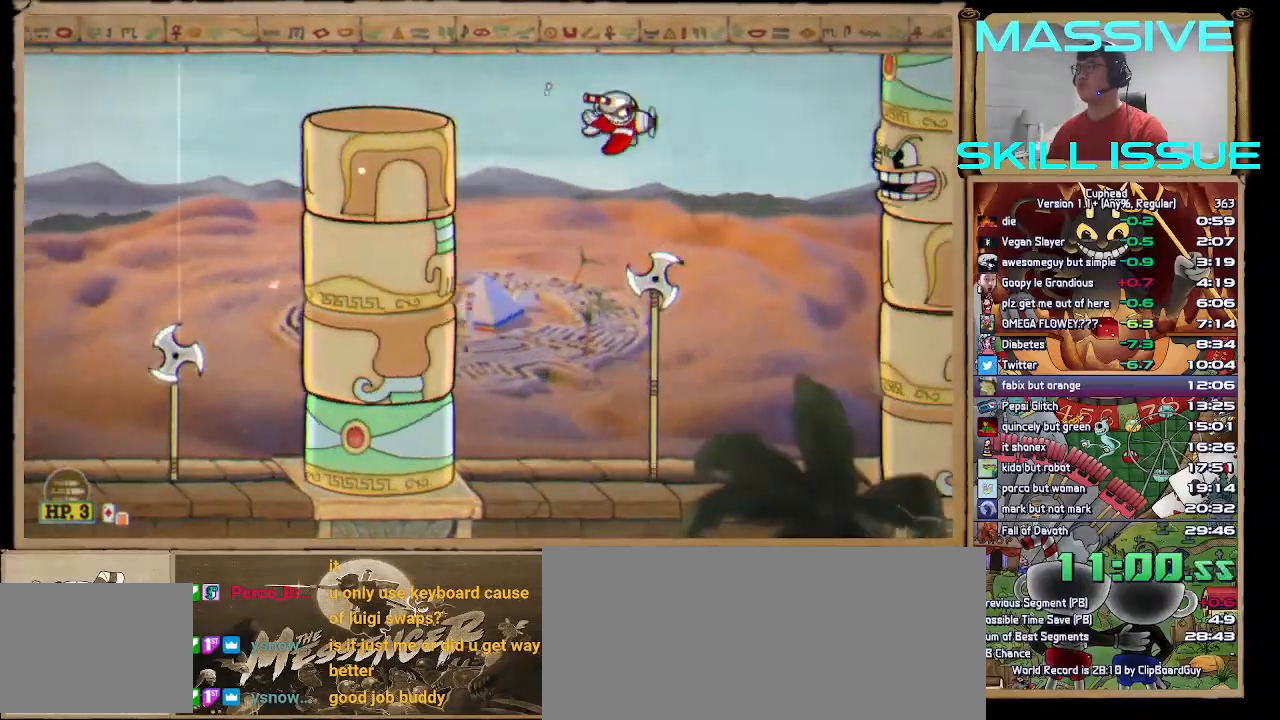
{"keys": ["space"], "events": [[67, "down", "down"], [200, "down", "up"], [333, "space", "down"]]}
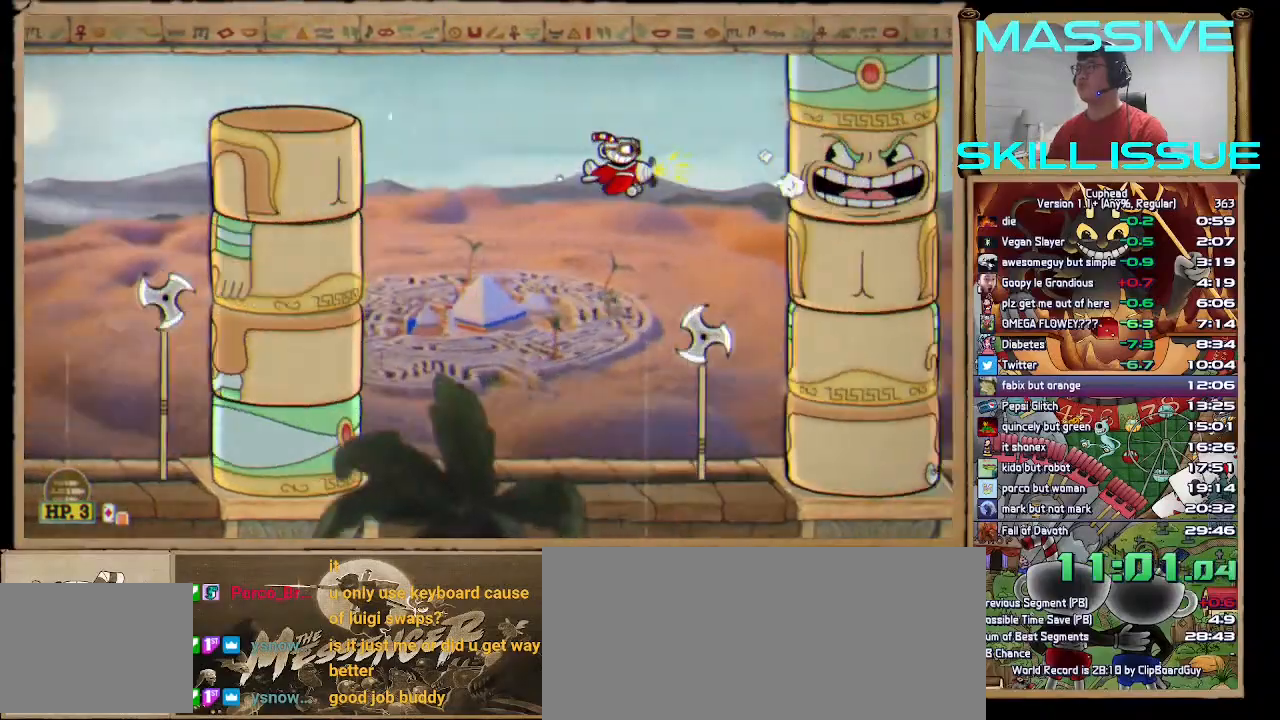
{"keys": [], "events": [[300, "s", "down"], [400, "s", "up"], [400, "space", "up"]]}
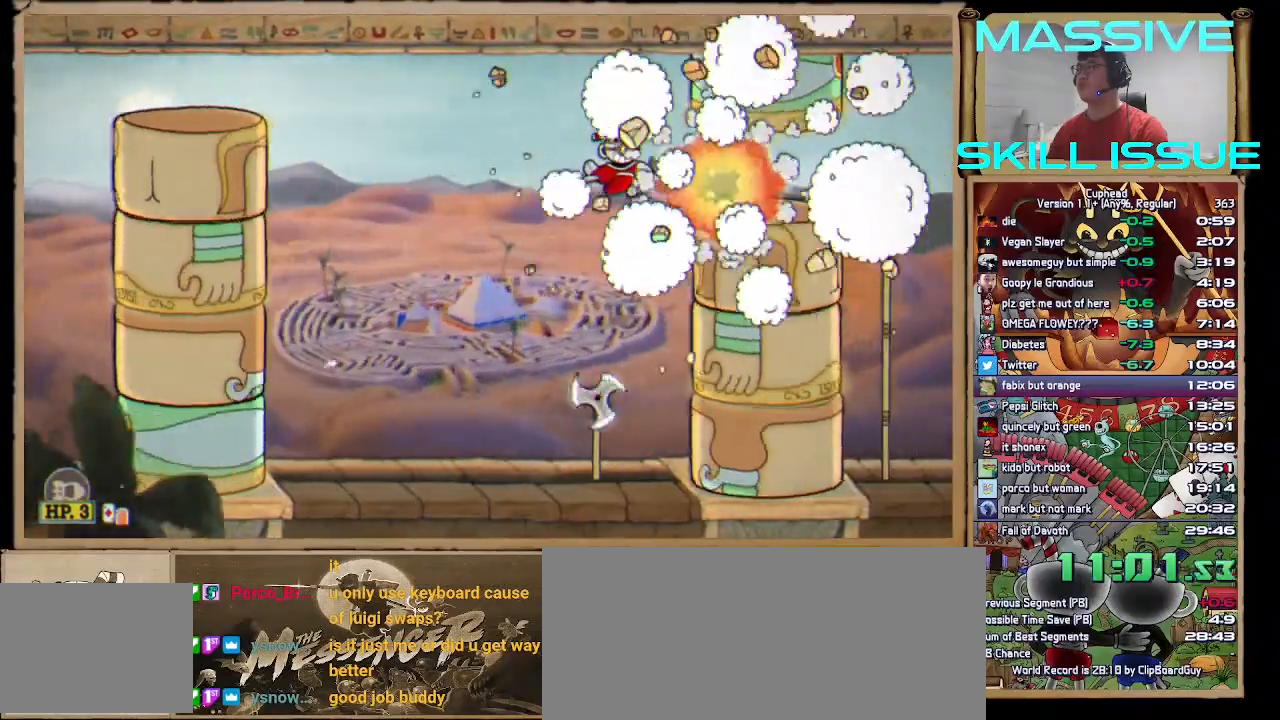
{"keys": ["left"], "events": [[300, "left", "down"], [400, "left", "up"], [467, "left", "down"]]}
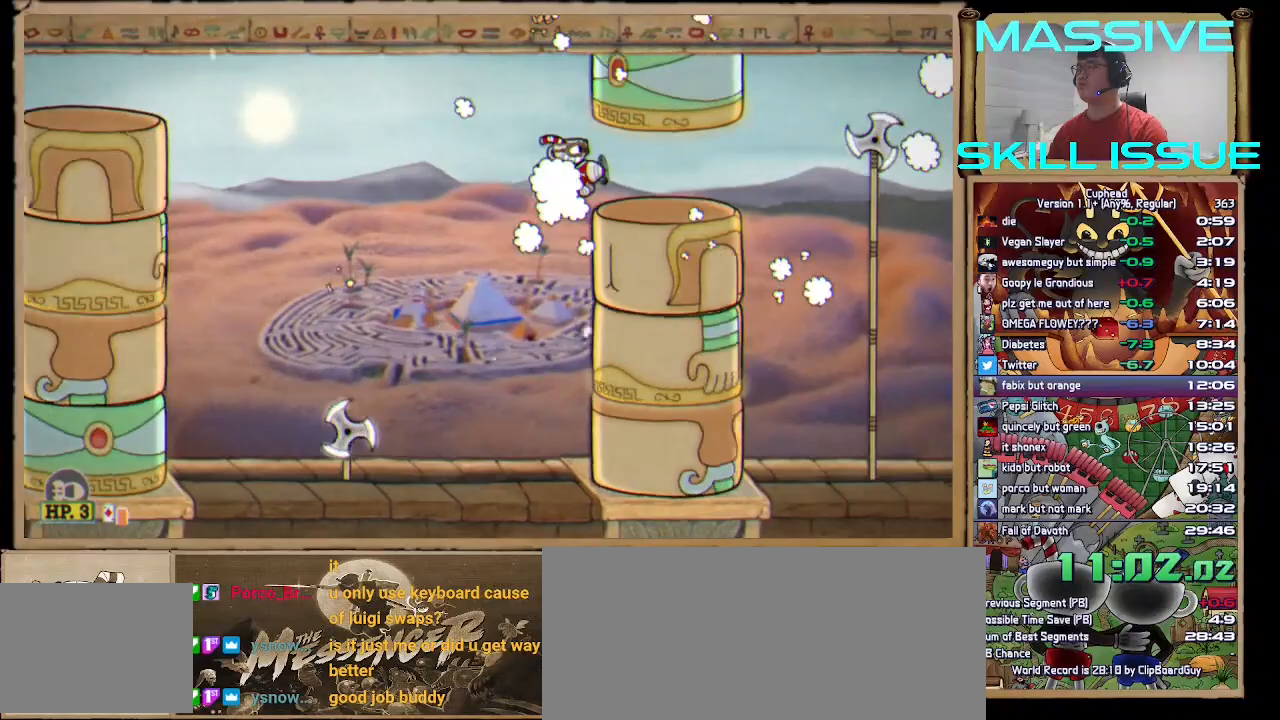
{"keys": [], "events": [[100, "left", "up"], [333, "right", "down"], [433, "right", "up"]]}